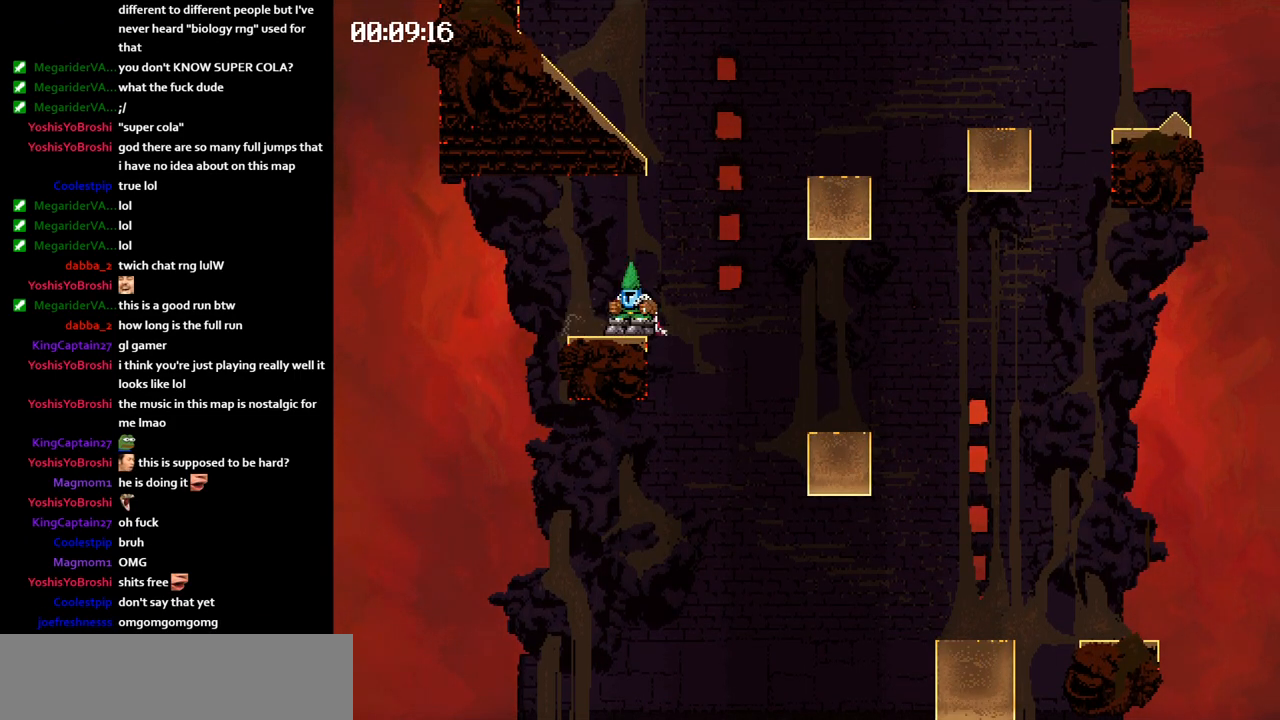
Gameplay with keyboard; each line is a JSON object with the keys held at the frame after it. "events" lists presses ("down") and releases ("up") of "jump", "left" and "right" between this image and that frame as [ms after this image, input, new state], when the widget could be followed in between. No other keys are recorded. Mouse input is not recorded. Key names are as the overlay labels them; some are game actions (e.g. jump) rather than physical keys.
{"keys": ["jump", "right"], "events": [[33, "jump", "up"], [100, "left", "up"], [133, "jump", "down"], [133, "right", "down"]]}
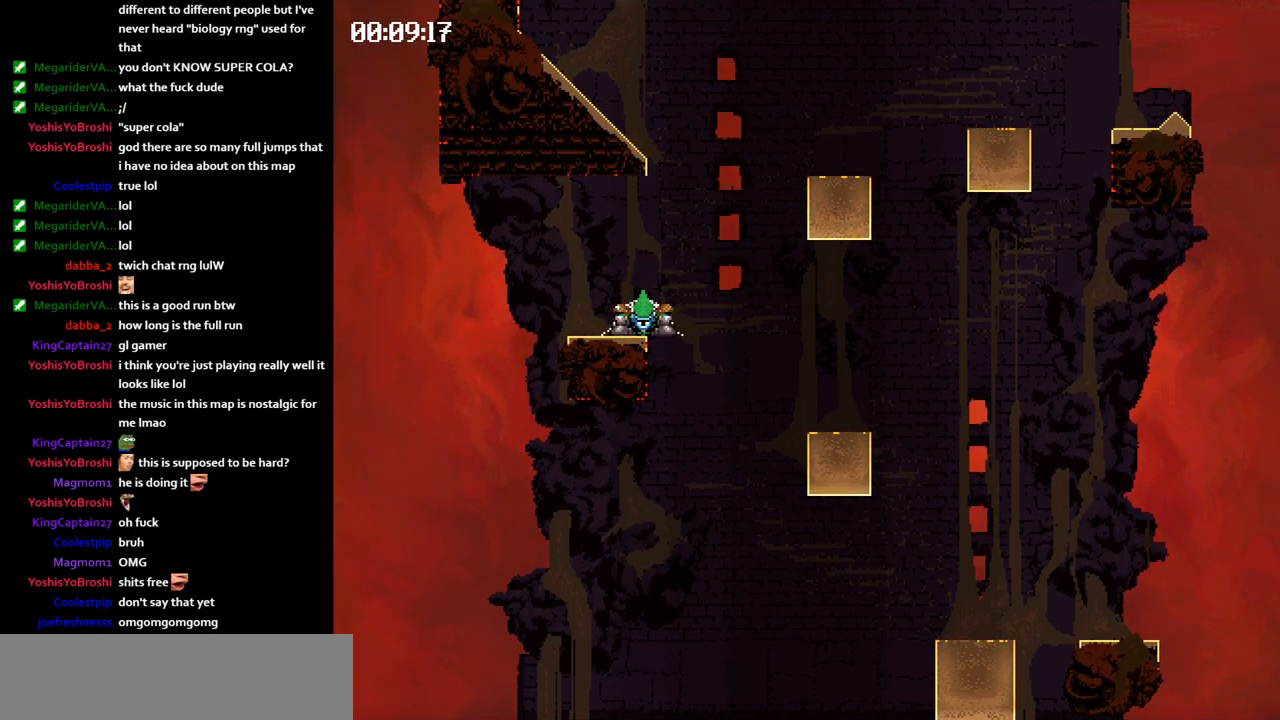
{"keys": [], "events": [[433, "jump", "up"], [433, "right", "up"]]}
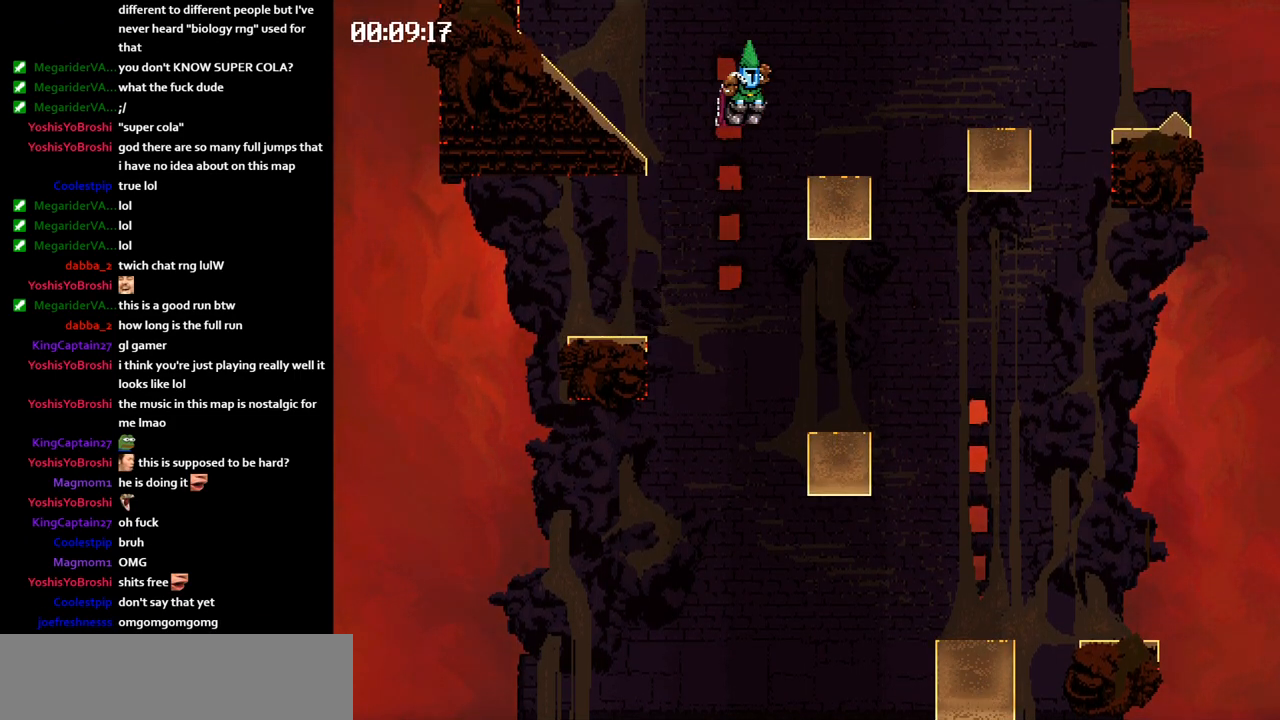
{"keys": ["left"], "events": [[317, "left", "down"]]}
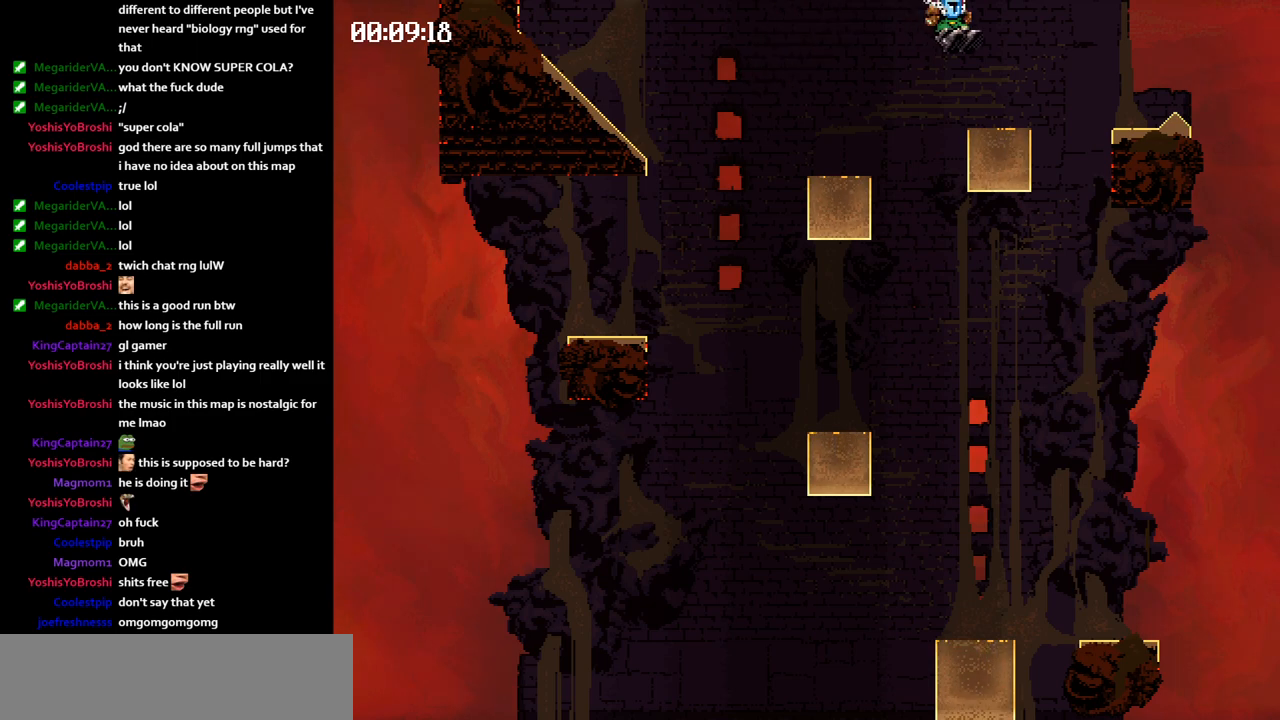
{"keys": ["jump", "left"], "events": [[200, "jump", "down"], [233, "jump", "up"], [350, "jump", "down"], [400, "jump", "up"], [500, "jump", "down"]]}
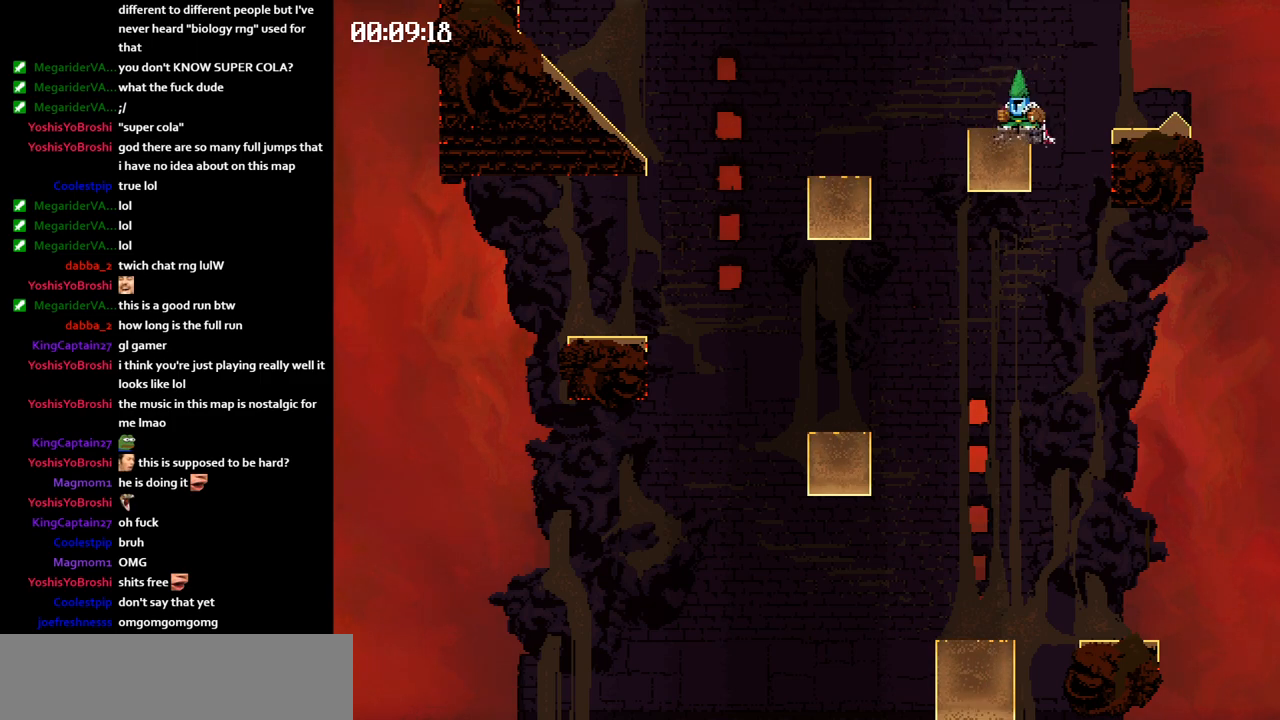
{"keys": ["jump"], "events": [[67, "jump", "up"], [167, "jump", "down"], [200, "left", "up"], [233, "jump", "up"], [300, "jump", "down"]]}
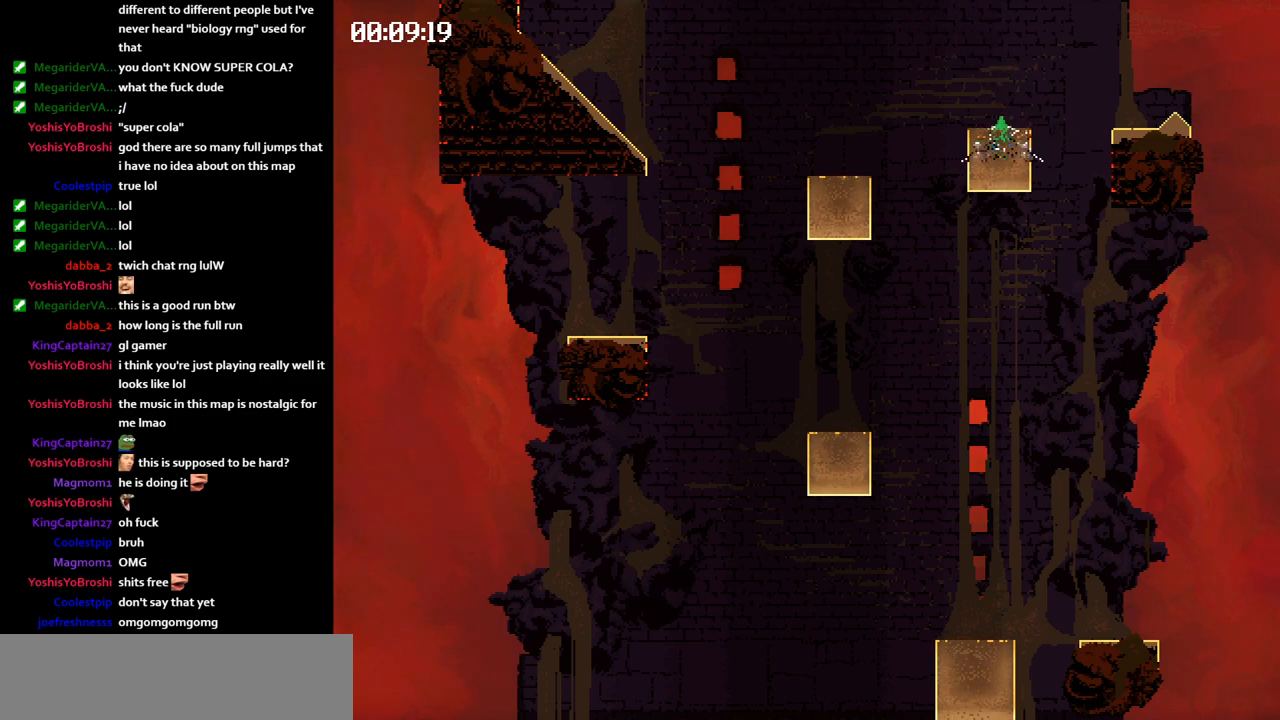
{"keys": [], "events": [[217, "jump", "up"]]}
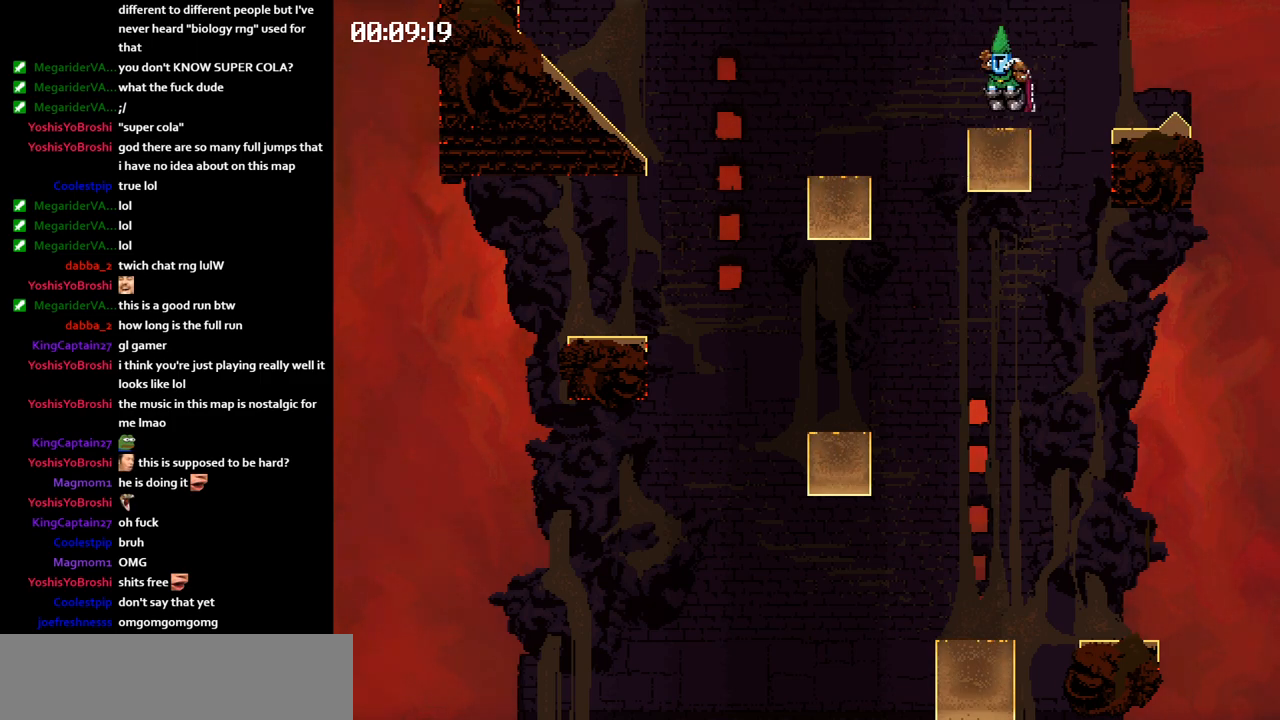
{"keys": ["jump", "right"], "events": [[333, "jump", "down"], [333, "right", "down"]]}
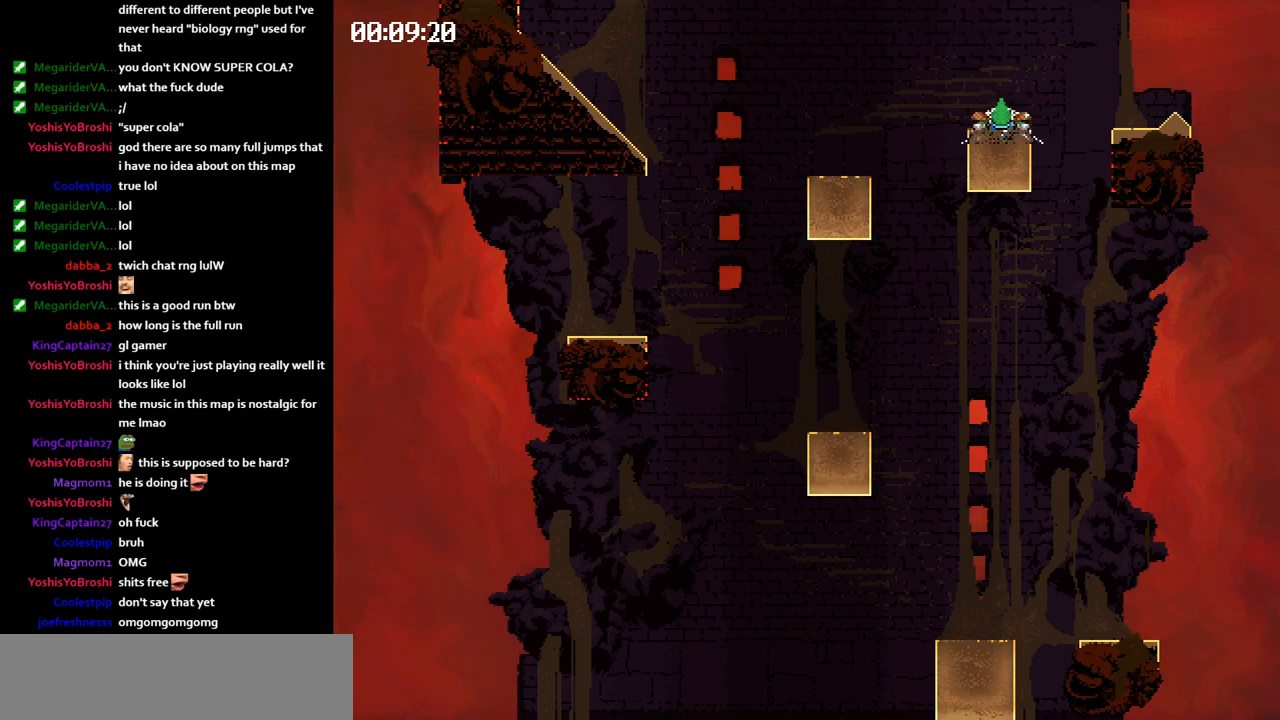
{"keys": [], "events": [[100, "jump", "up"], [433, "right", "up"]]}
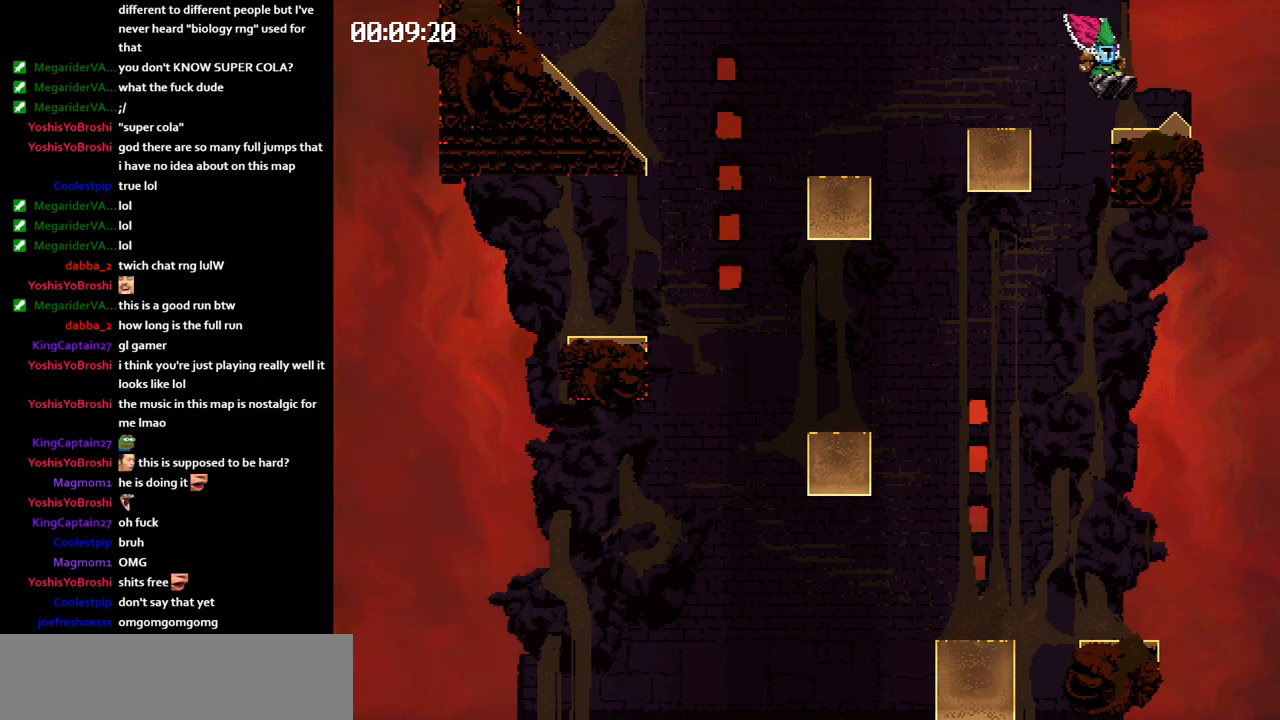
{"keys": ["jump", "left"], "events": [[333, "jump", "down"], [333, "left", "down"]]}
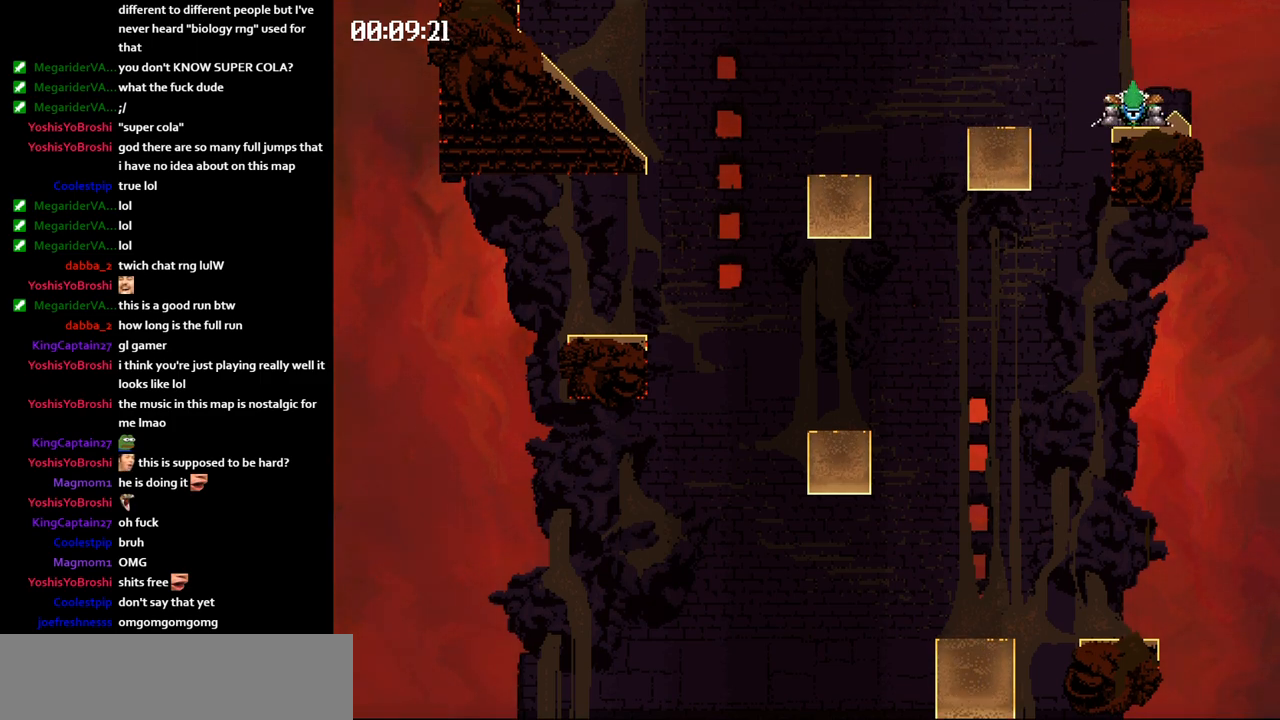
{"keys": ["jump", "left"], "events": []}
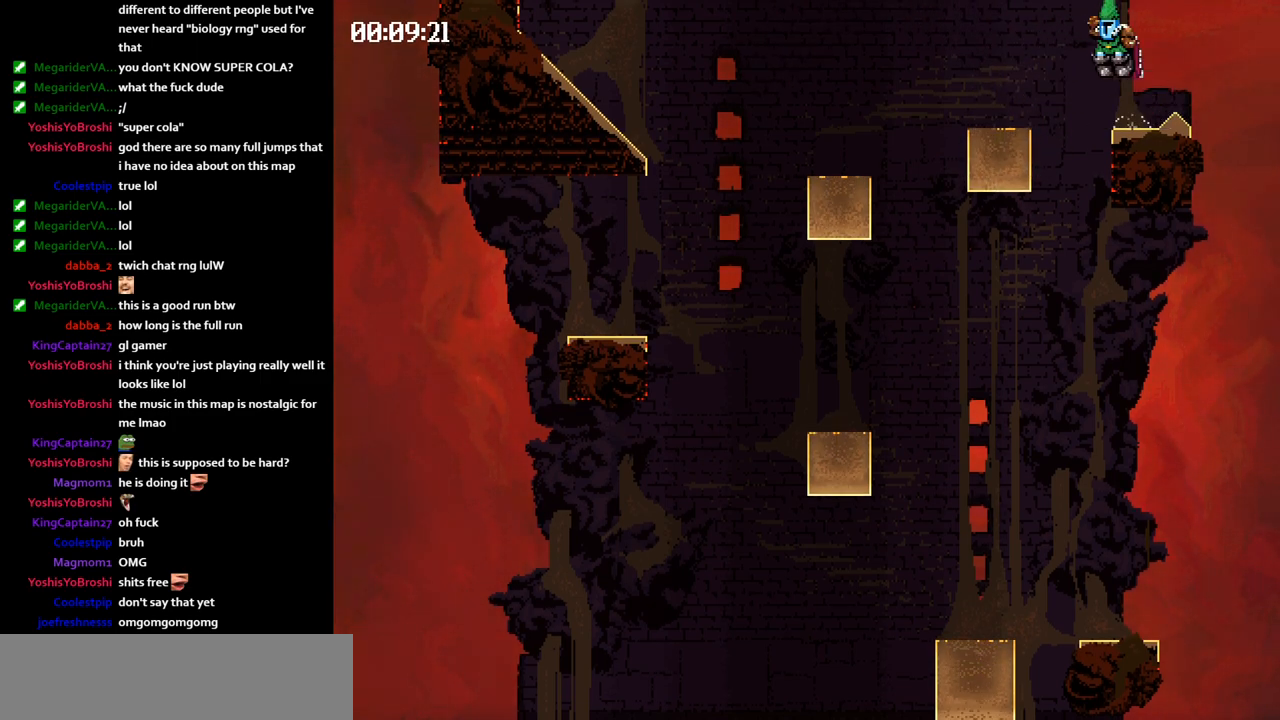
{"keys": ["left"], "events": [[217, "jump", "up"]]}
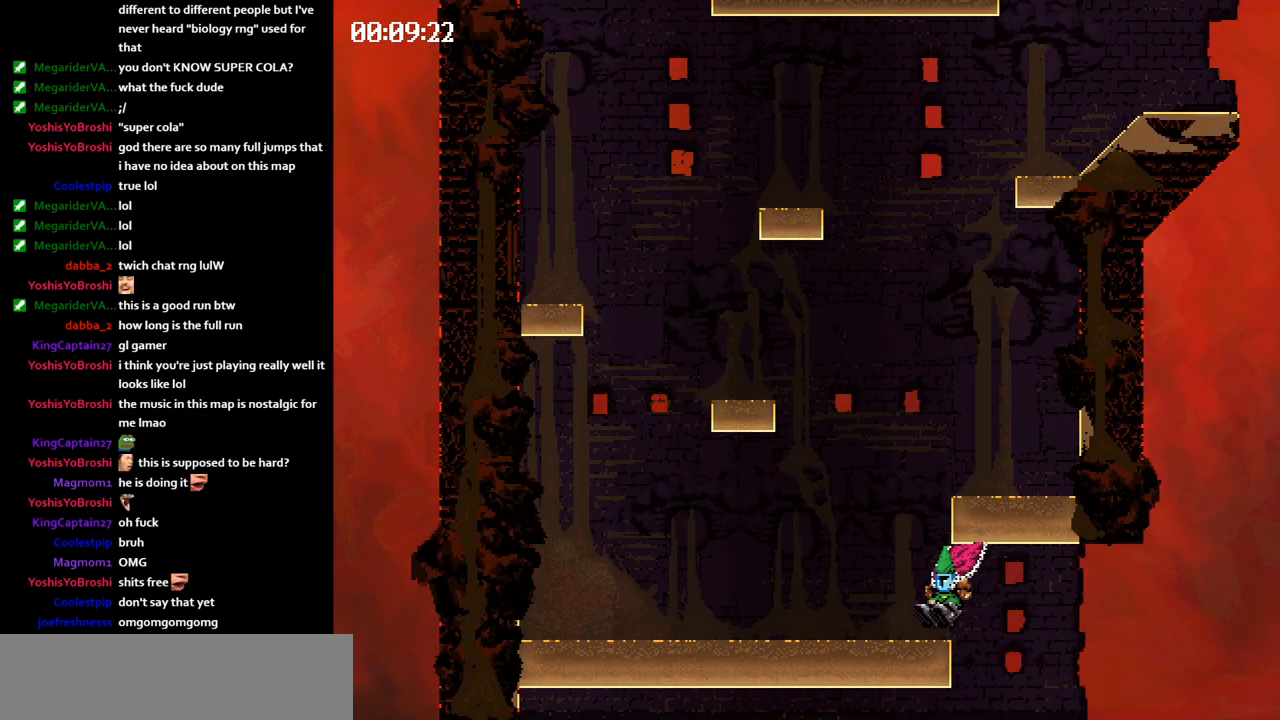
{"keys": ["left"], "events": [[50, "jump", "down"], [433, "jump", "up"]]}
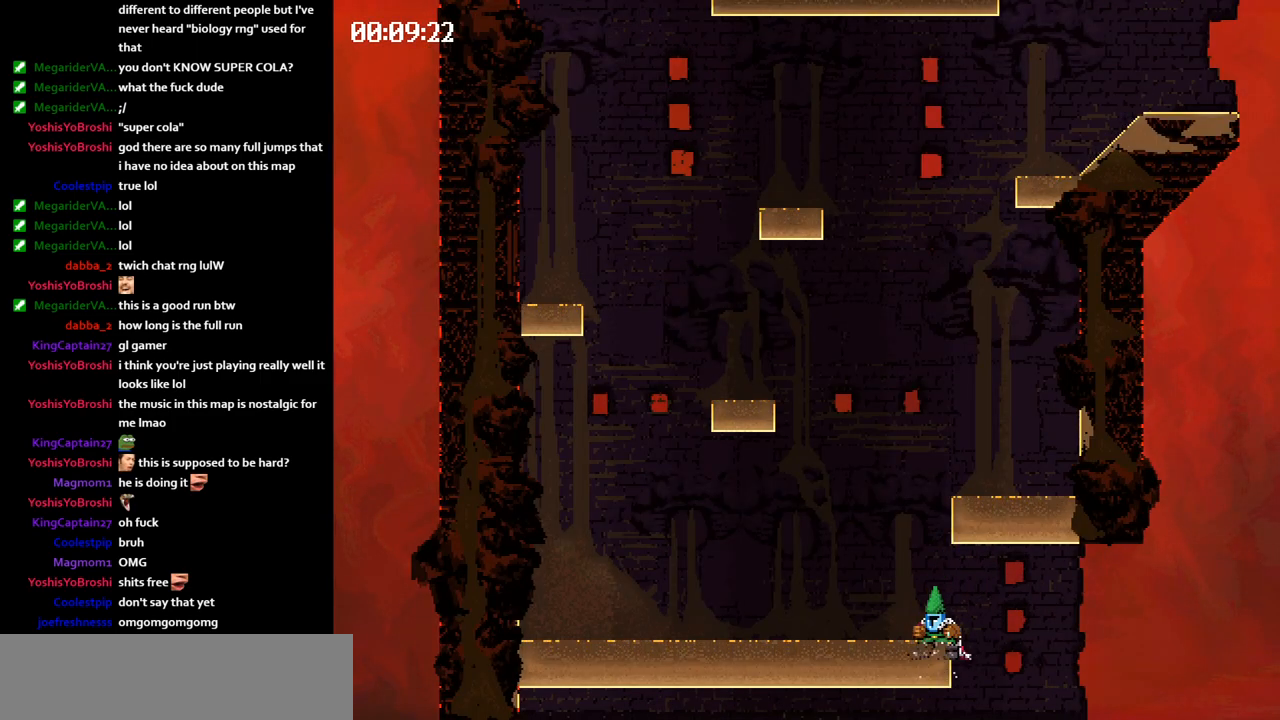
{"keys": ["jump", "right"], "events": [[317, "left", "up"], [433, "jump", "down"], [467, "right", "down"]]}
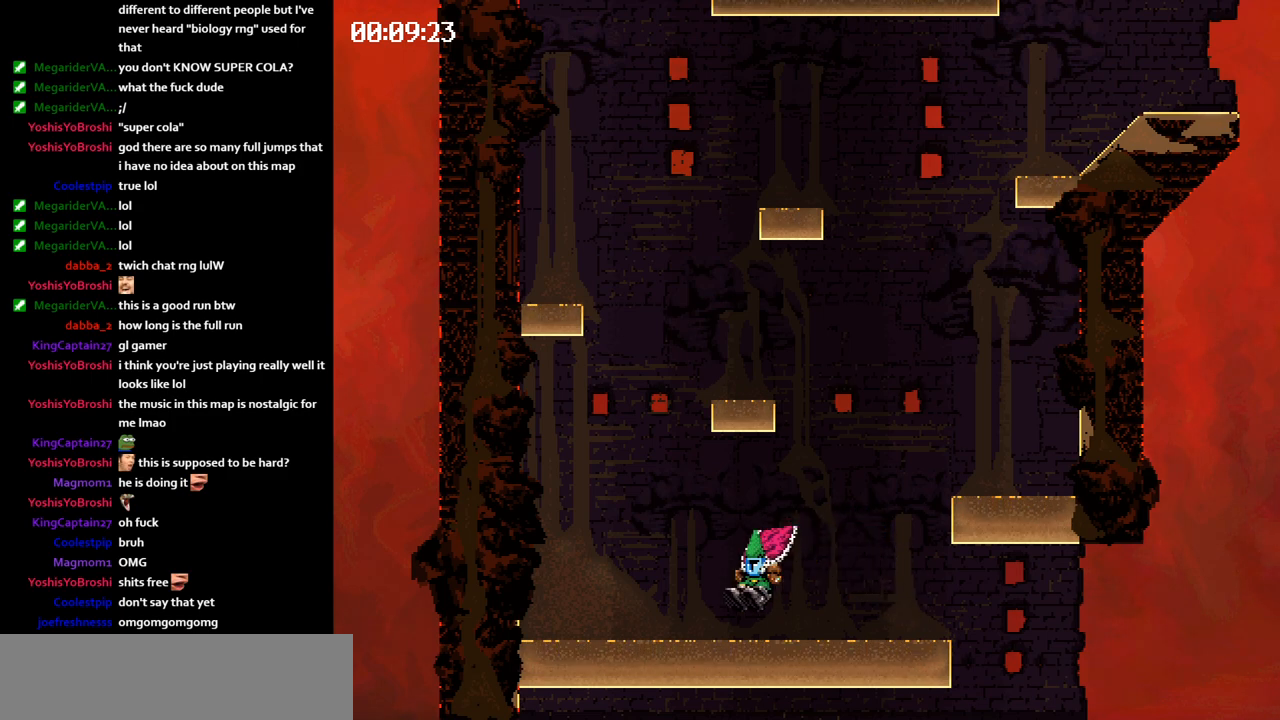
{"keys": ["jump", "right"], "events": []}
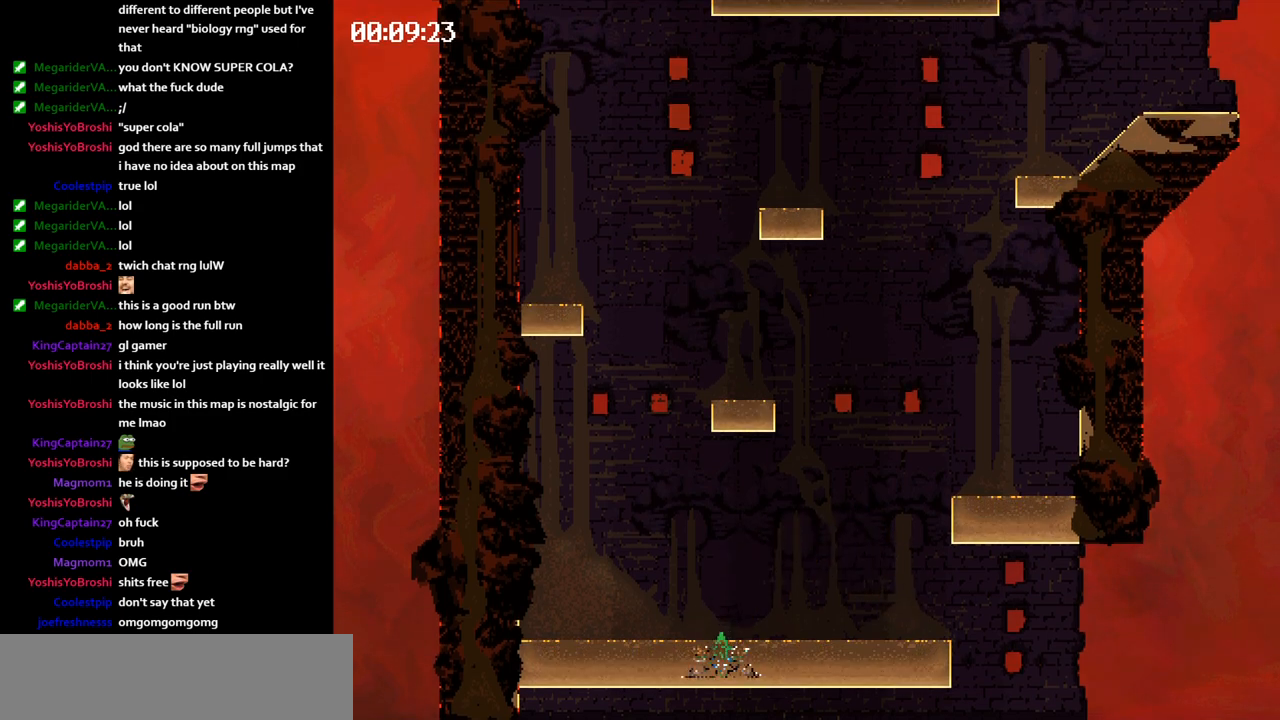
{"keys": [], "events": [[400, "jump", "up"], [417, "right", "up"]]}
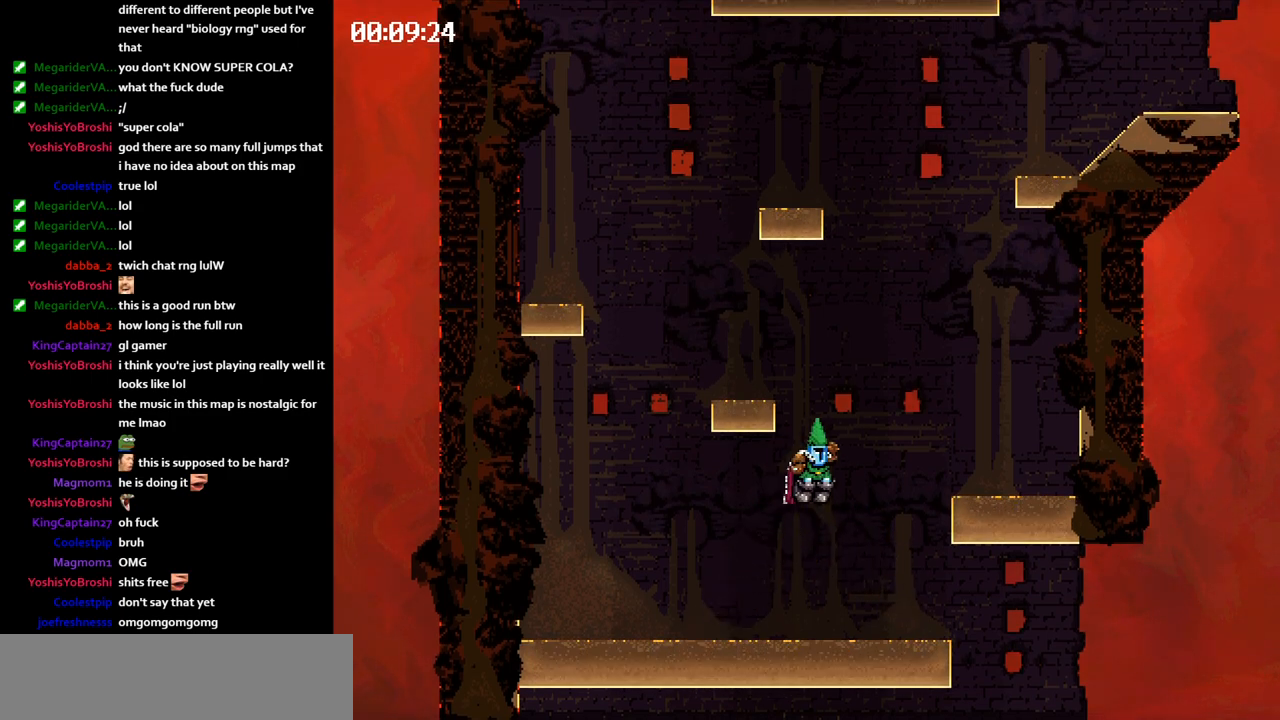
{"keys": [], "events": []}
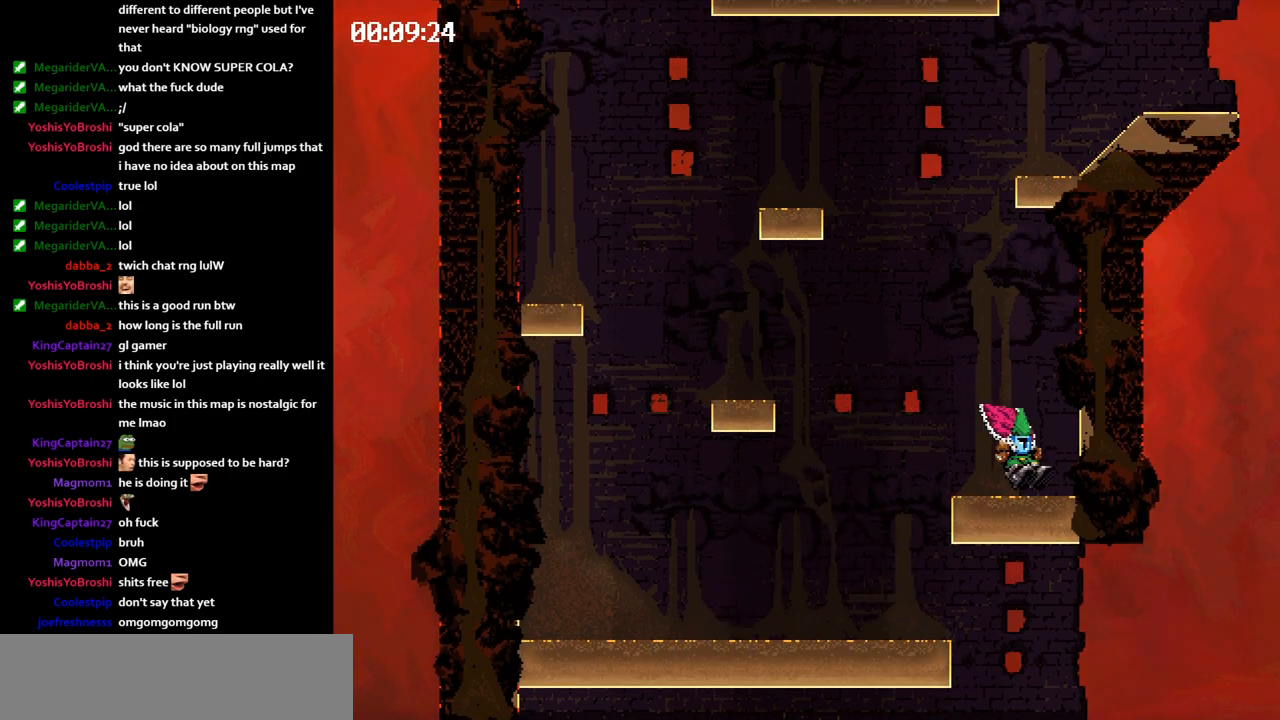
{"keys": ["jump", "left"], "events": [[33, "jump", "down"], [33, "left", "down"]]}
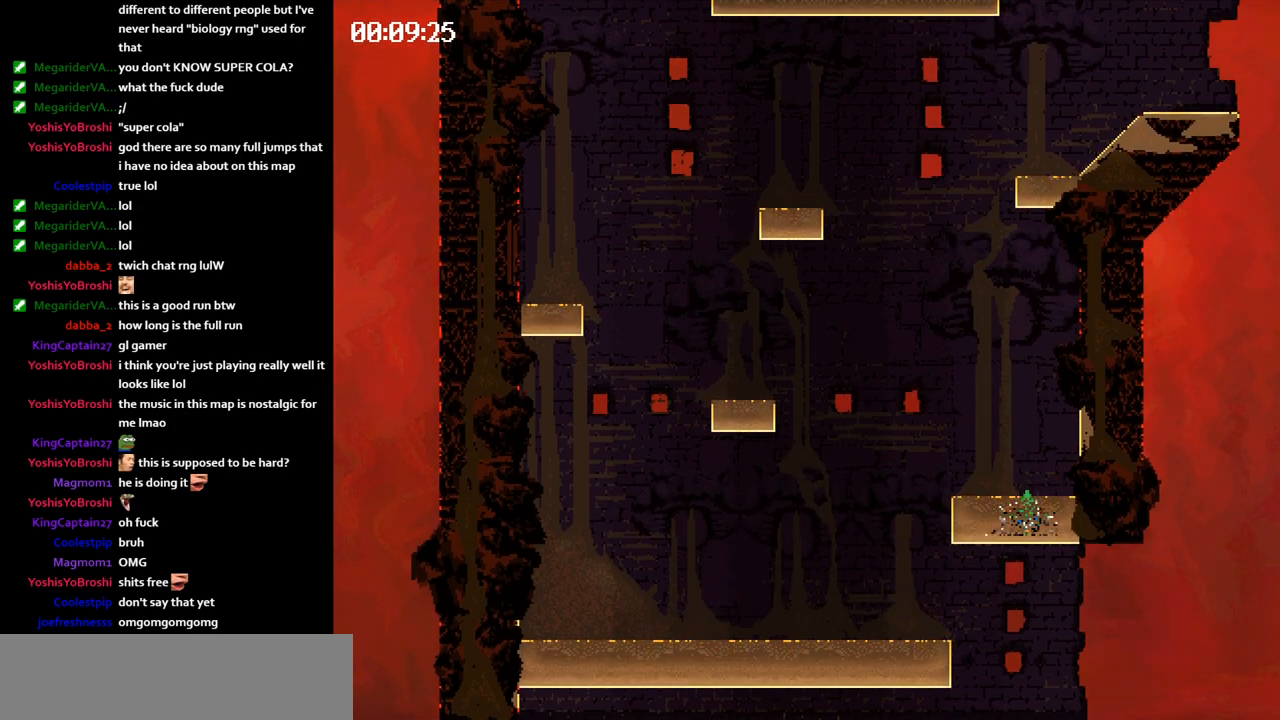
{"keys": ["left"], "events": [[83, "jump", "up"]]}
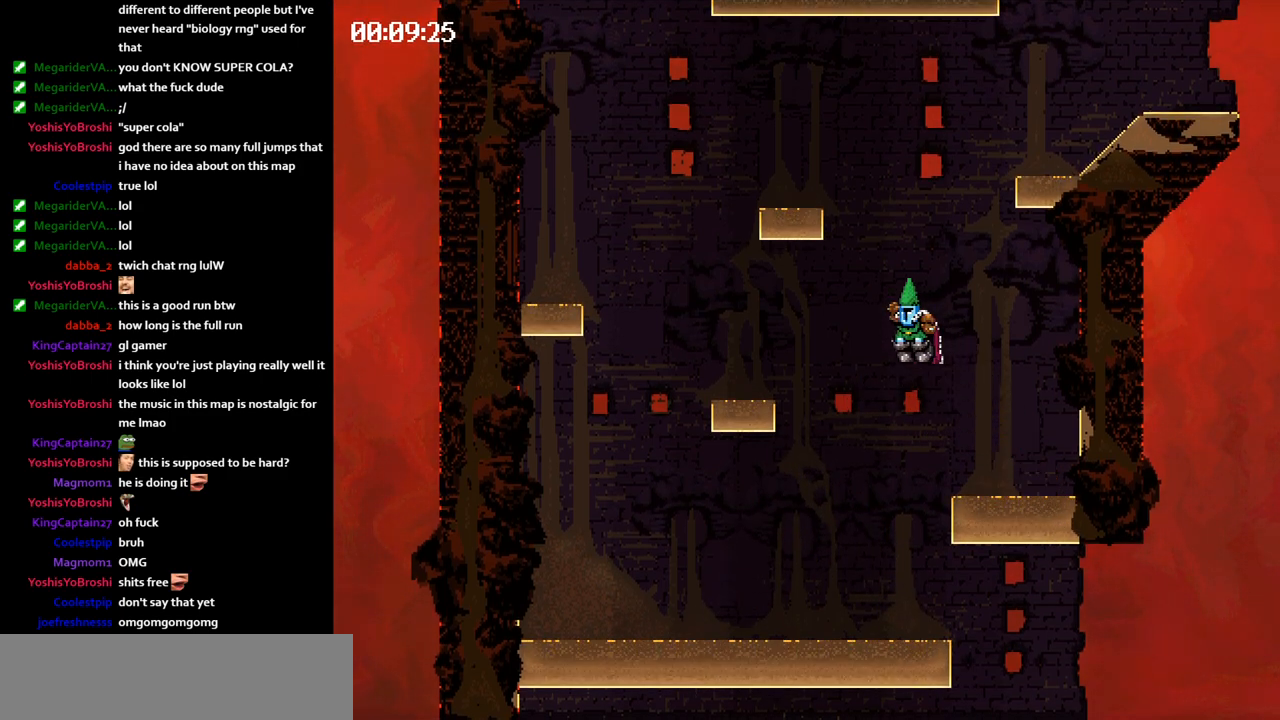
{"keys": ["jump"], "events": [[17, "left", "up"], [383, "jump", "down"]]}
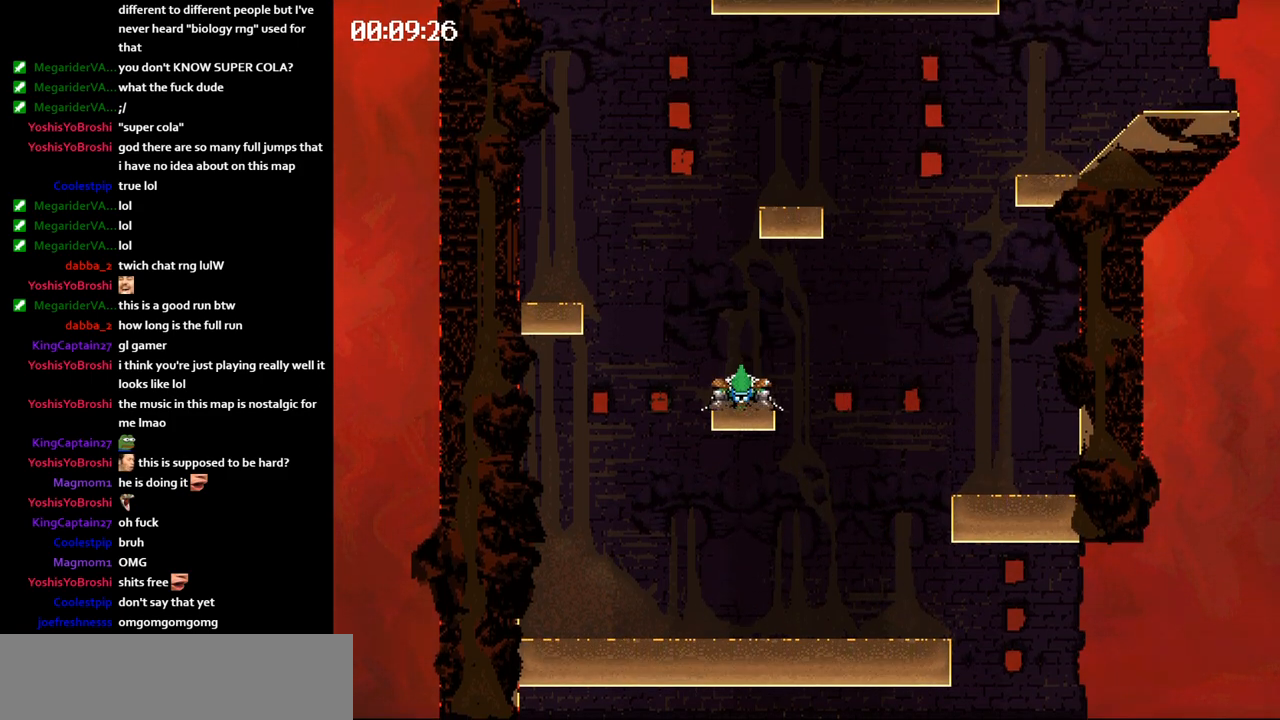
{"keys": [], "events": [[283, "jump", "up"]]}
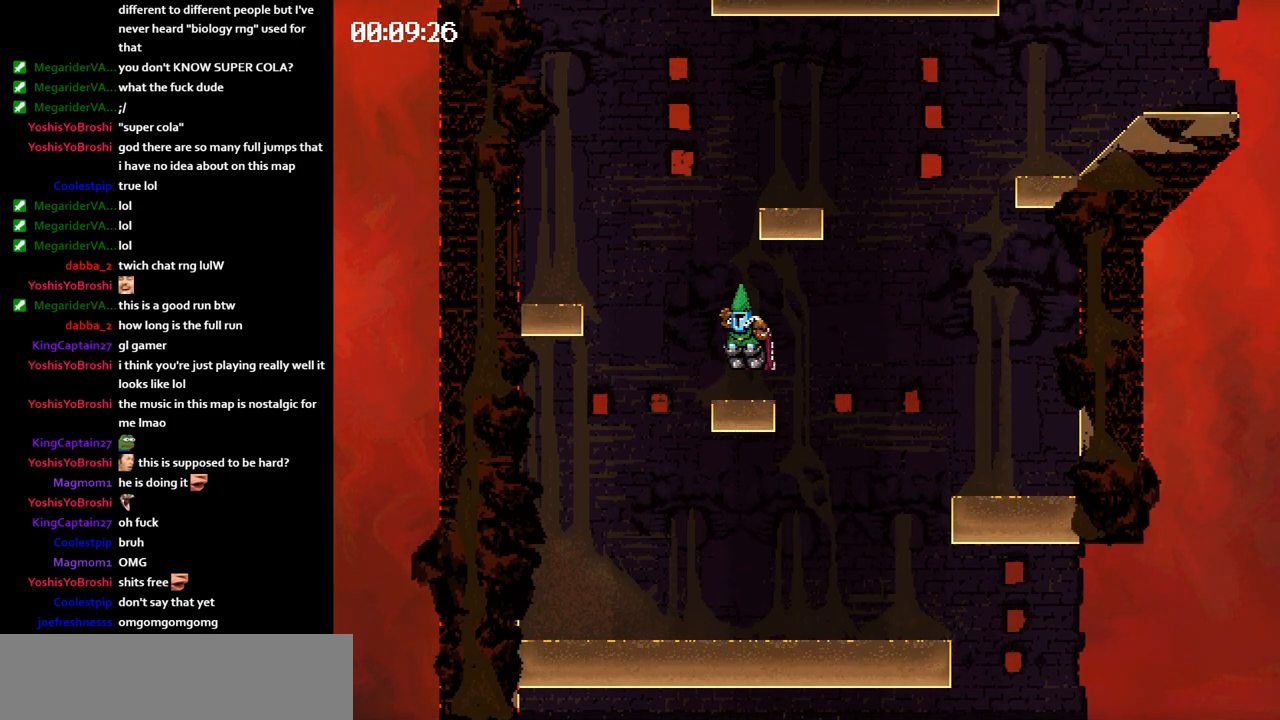
{"keys": ["jump", "left"], "events": [[417, "jump", "down"], [433, "left", "down"]]}
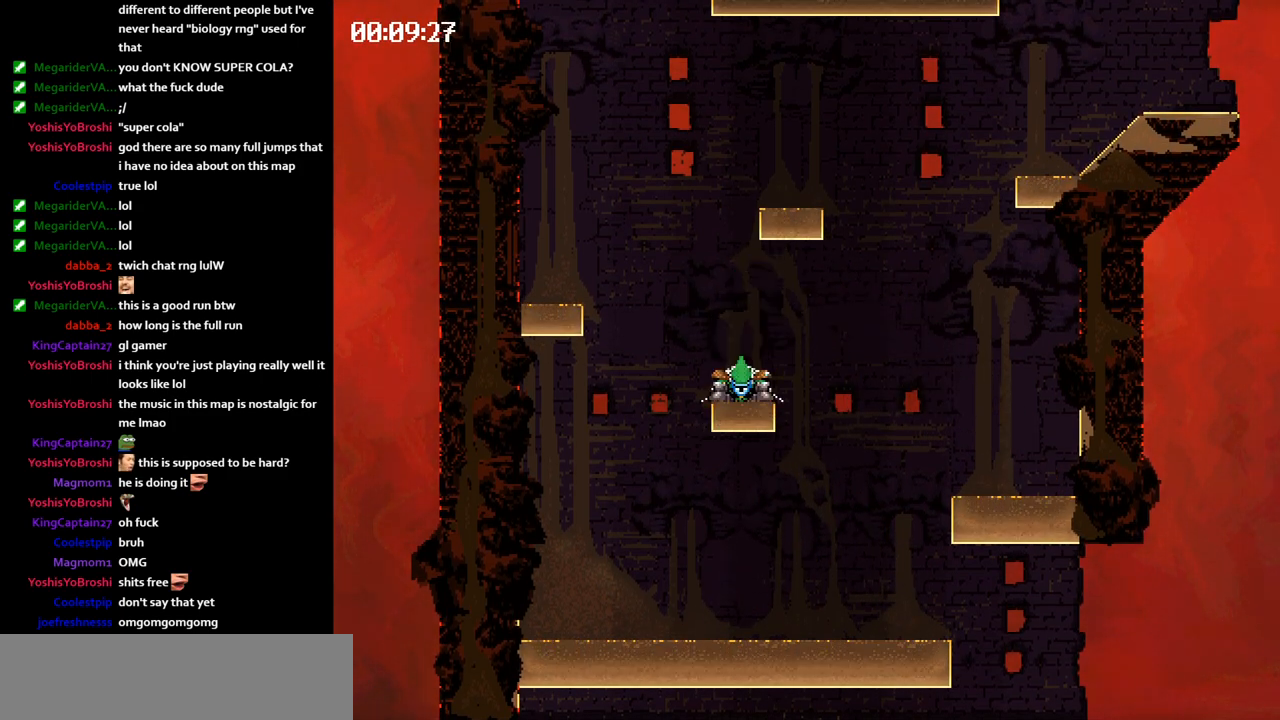
{"keys": ["left"], "events": [[433, "jump", "up"]]}
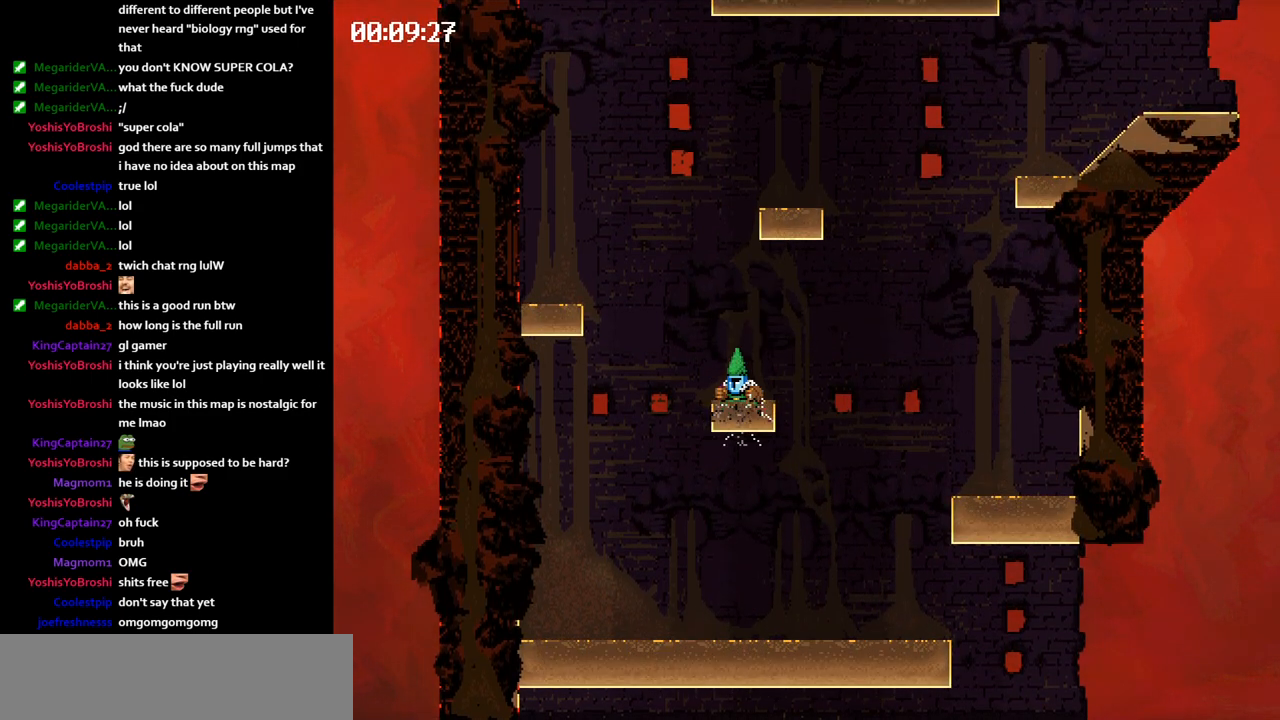
{"keys": [], "events": [[383, "left", "up"]]}
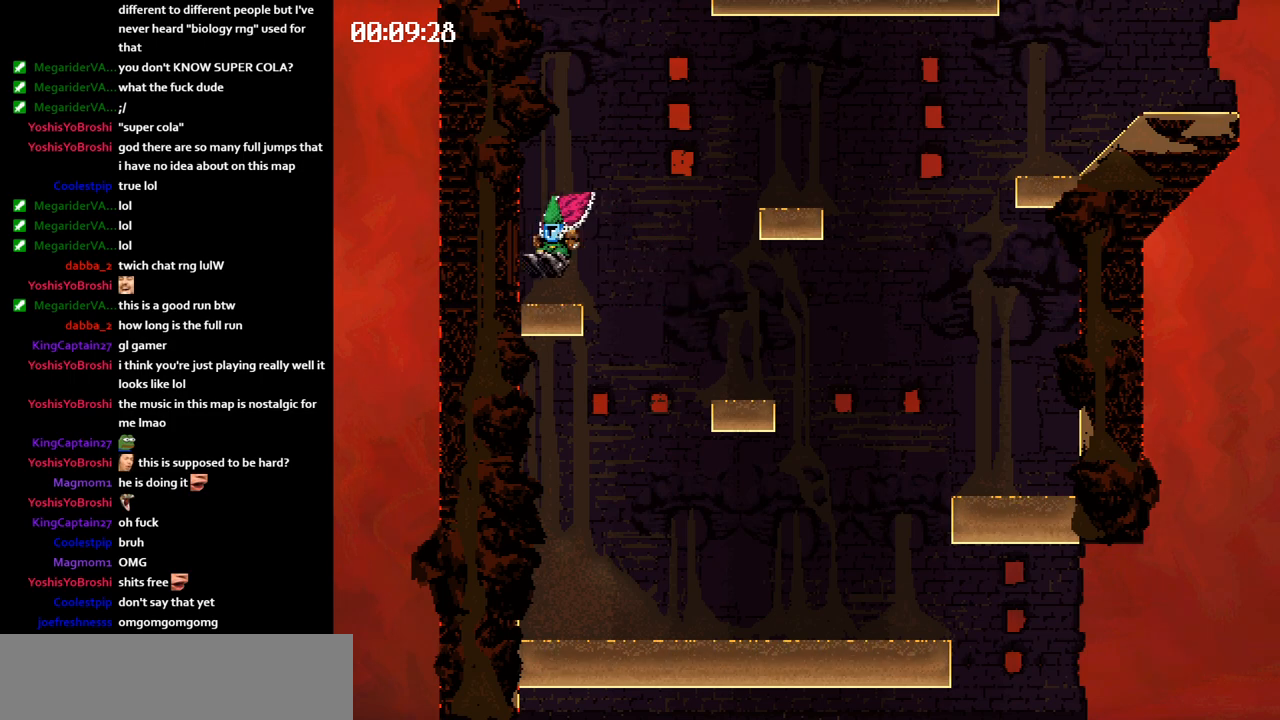
{"keys": [], "events": [[133, "jump", "down"], [483, "jump", "up"]]}
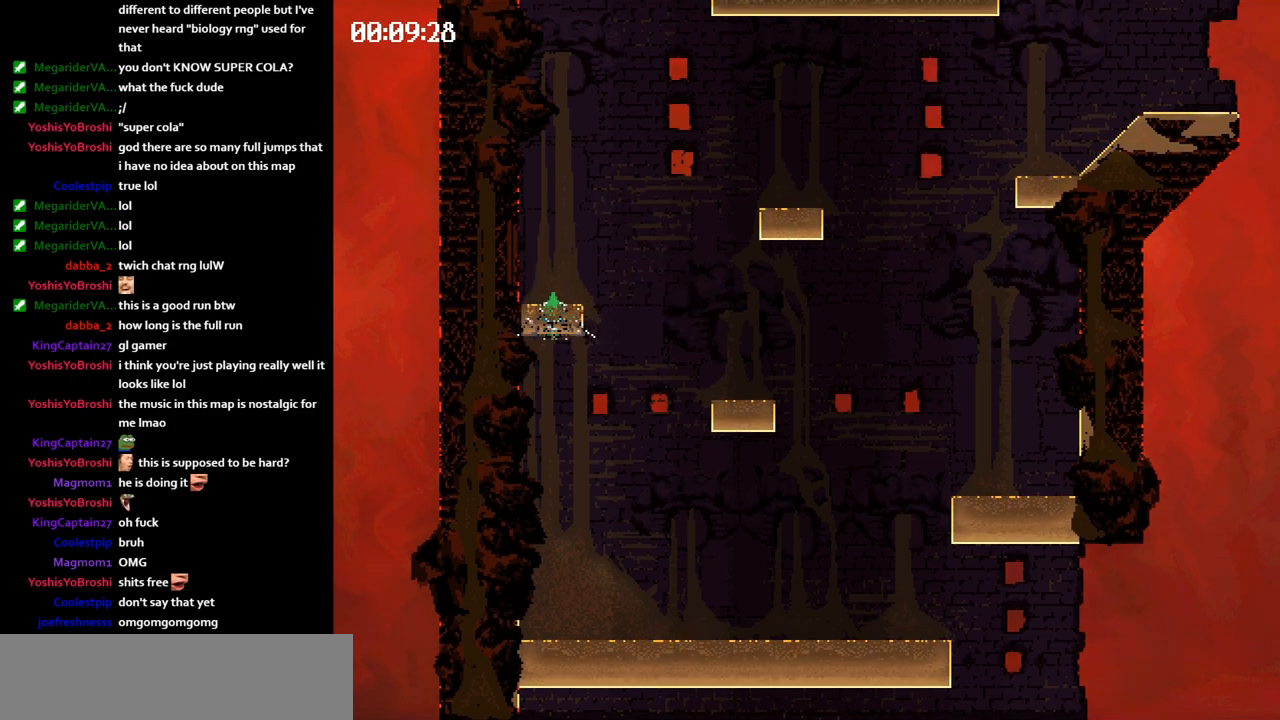
{"keys": ["left"], "events": [[383, "left", "down"]]}
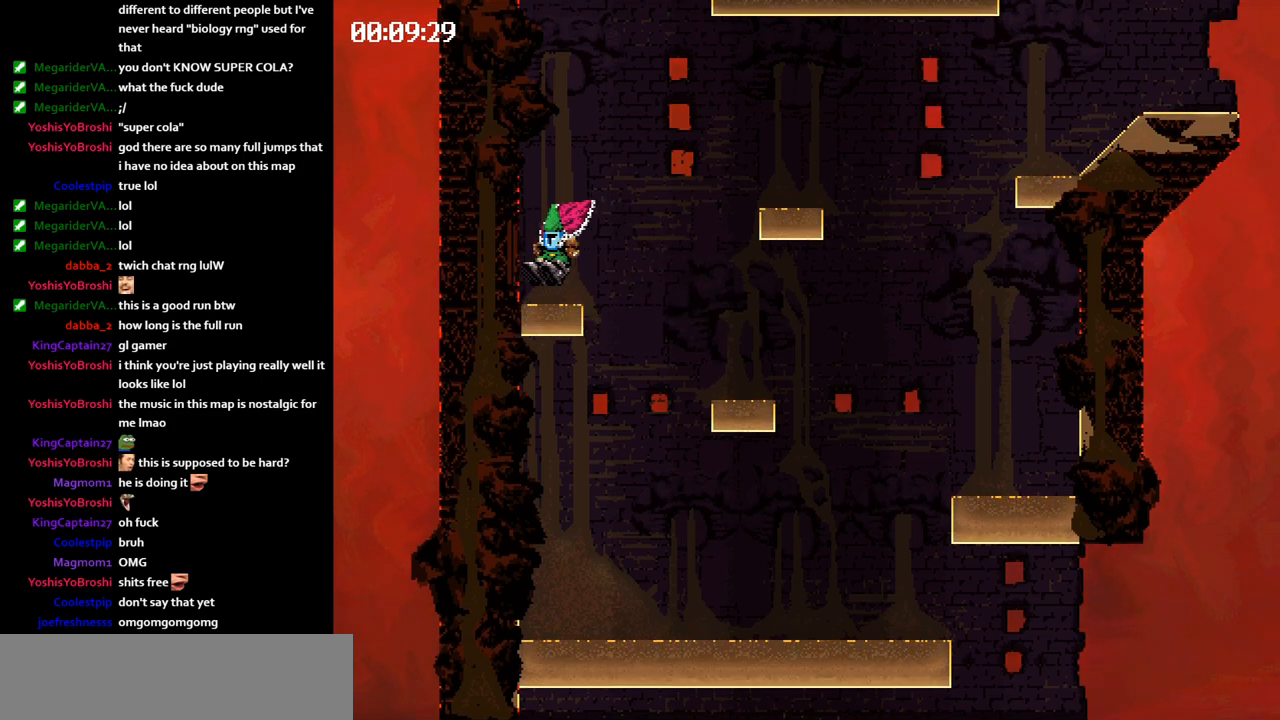
{"keys": ["jump"], "events": [[100, "jump", "down"], [150, "jump", "up"], [233, "jump", "down"], [300, "jump", "up"], [317, "left", "up"], [350, "jump", "down"]]}
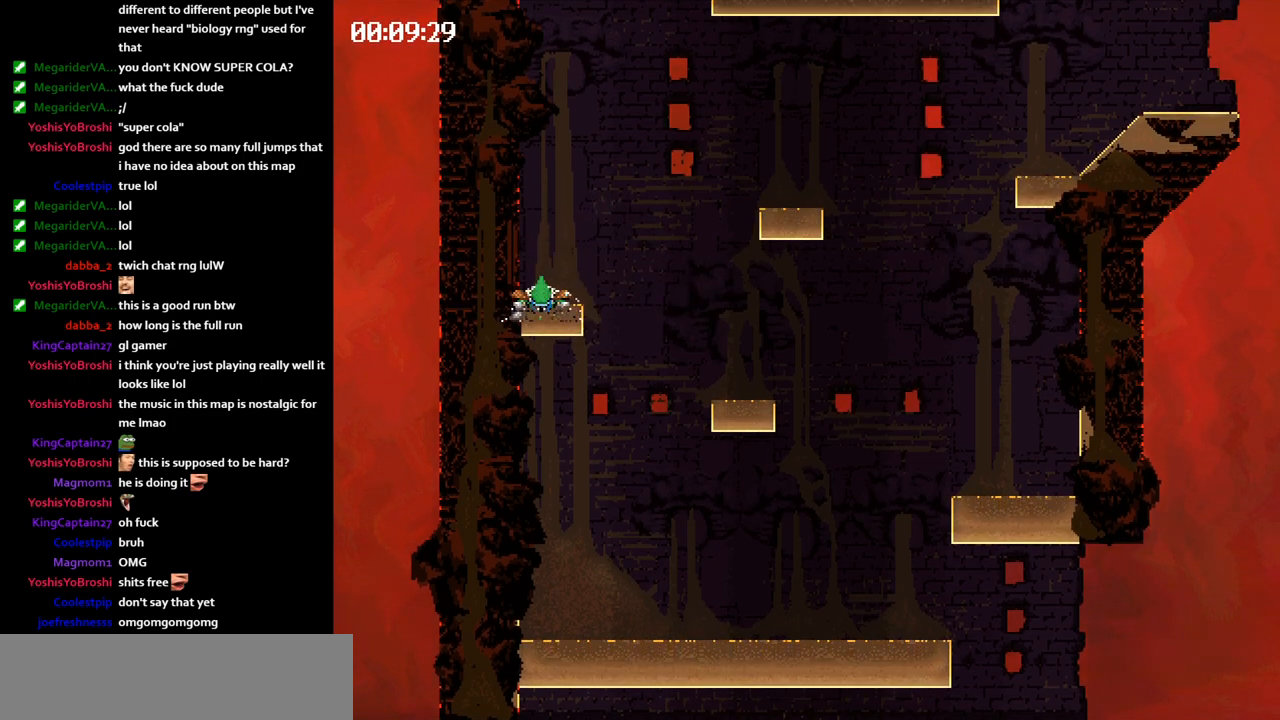
{"keys": [], "events": [[217, "jump", "up"]]}
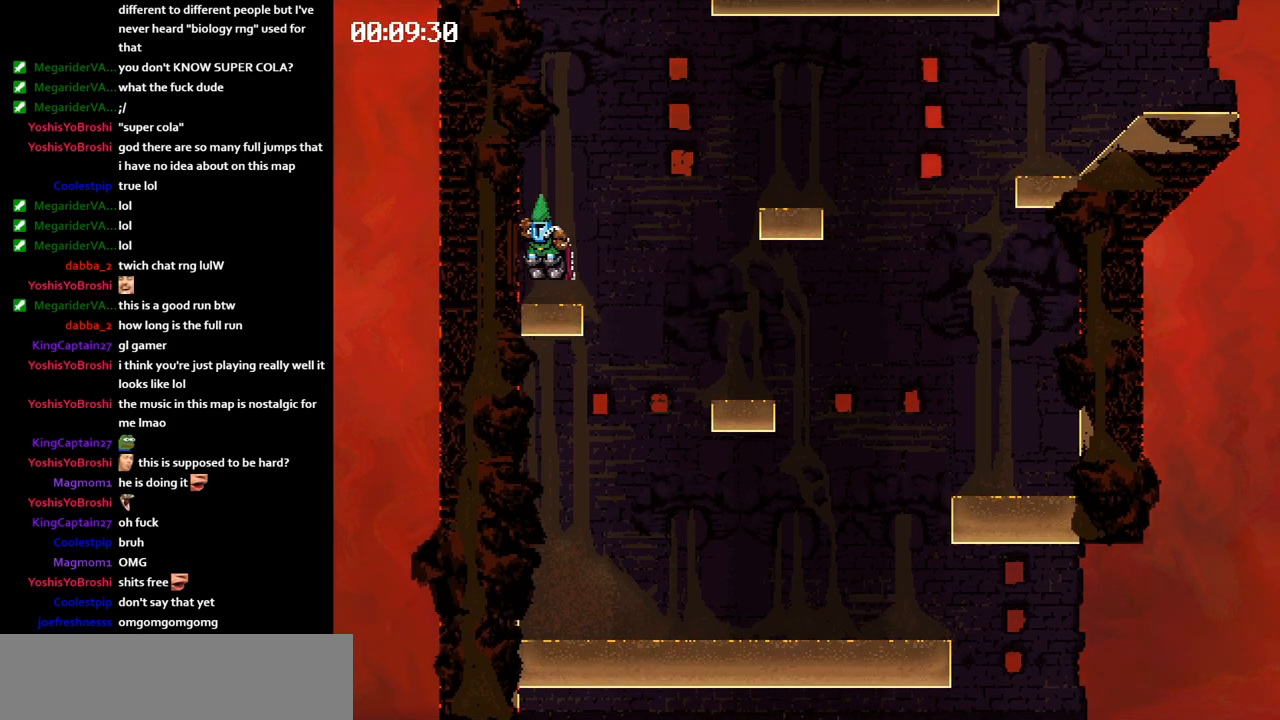
{"keys": ["jump"], "events": [[300, "jump", "down"]]}